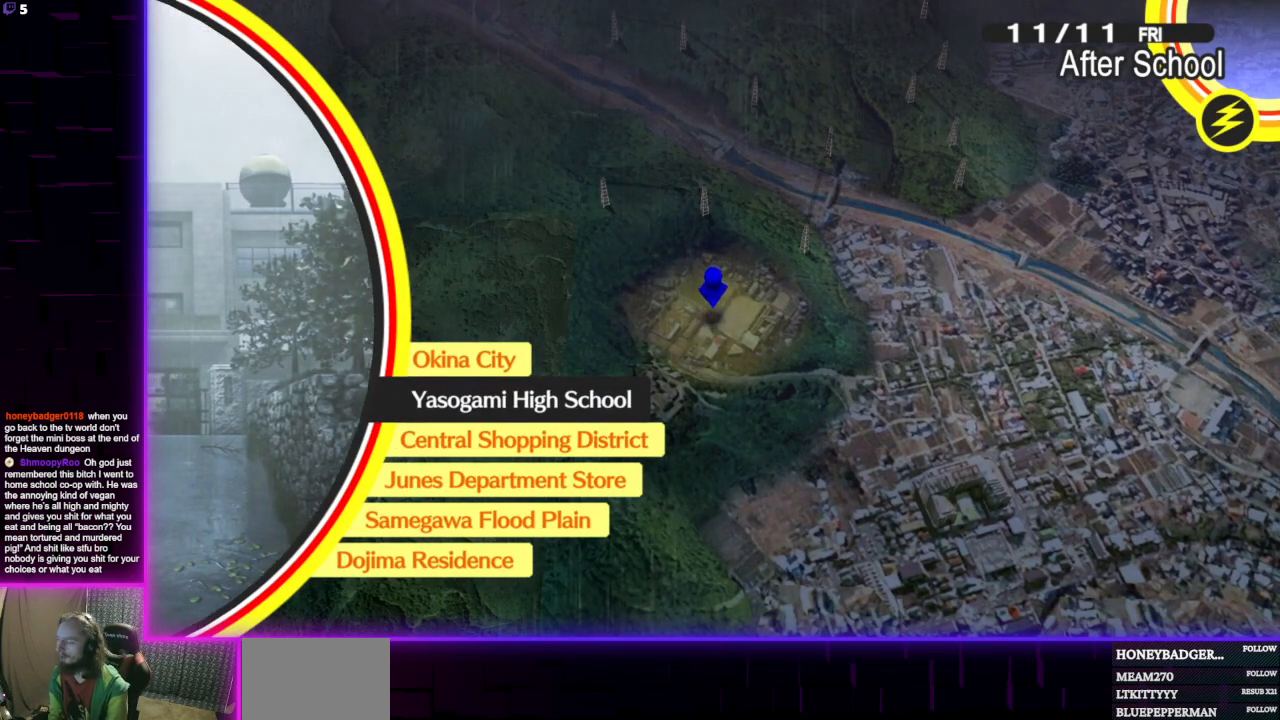
Gameplay with a controller (Xbox layout); each line is a JSON object with the inputs held at the frame after it. "events" lists button and stick changes between this image and that frame as [ms after this image, input, new state], when the widget could be followed in between.
{"buttons": [], "left_stick": "center", "right_stick": "center", "events": []}
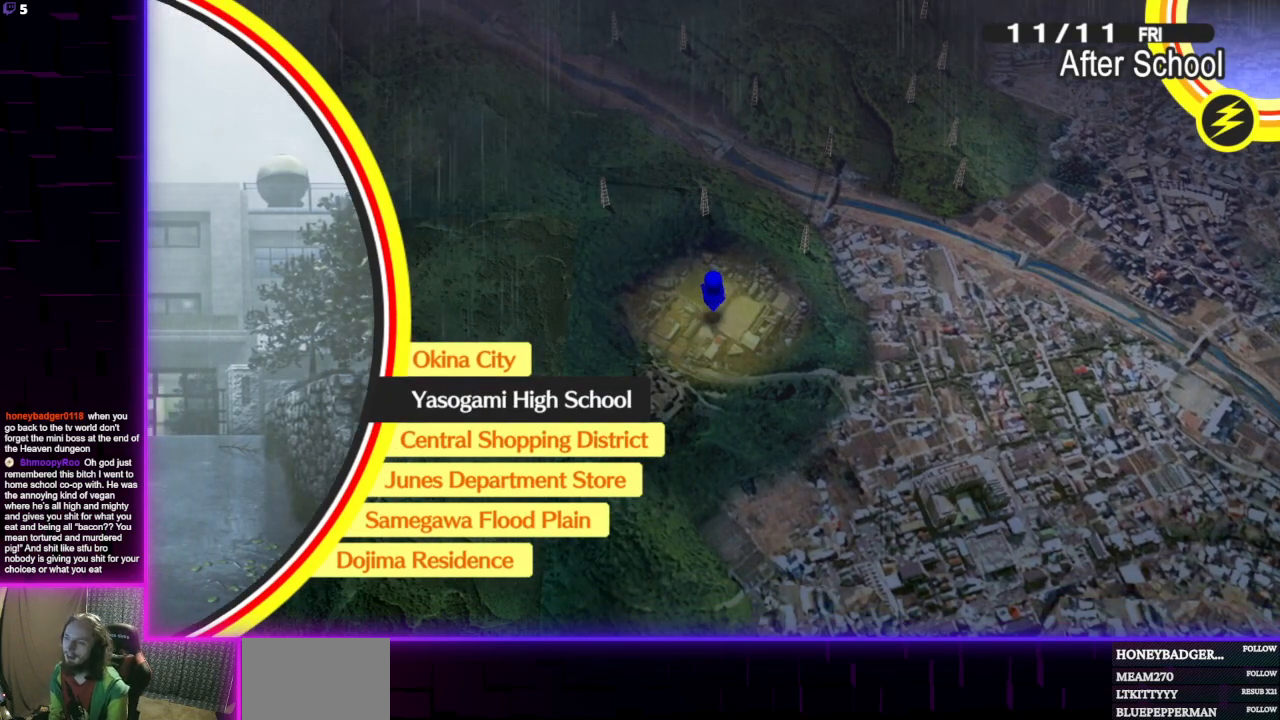
{"buttons": [], "left_stick": "center", "right_stick": "center", "events": []}
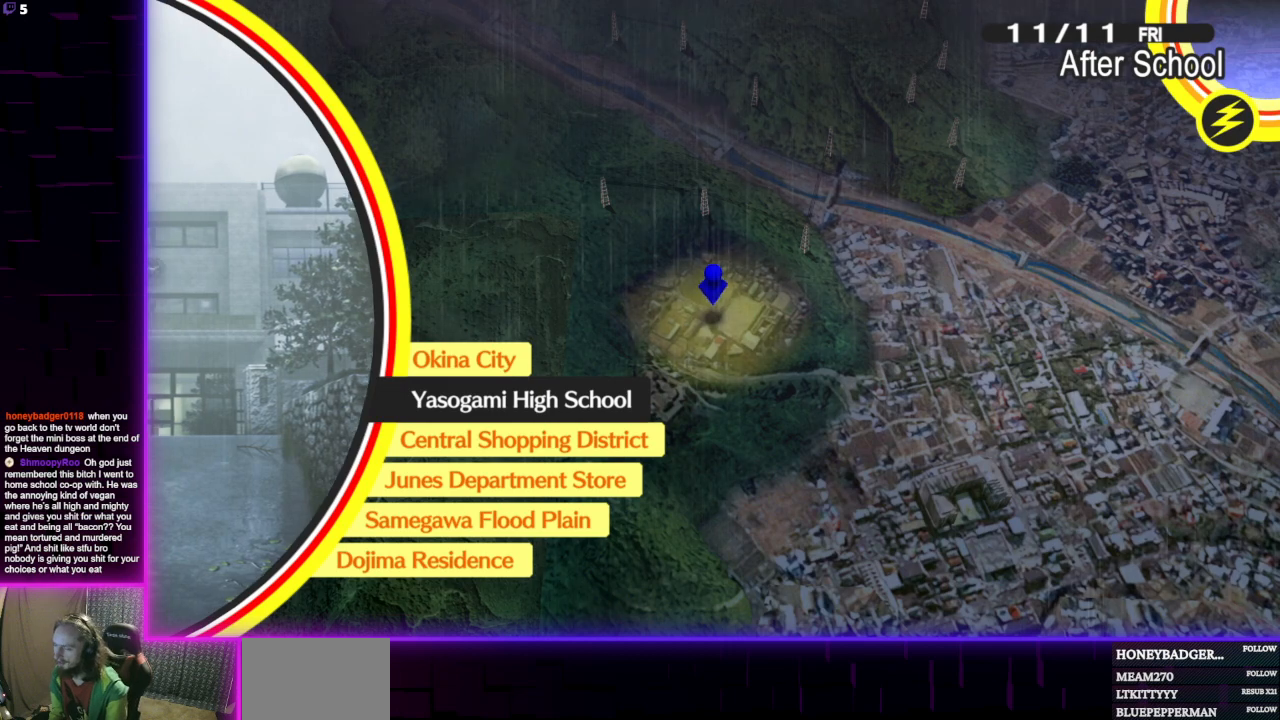
{"buttons": [], "left_stick": "center", "right_stick": "center", "events": []}
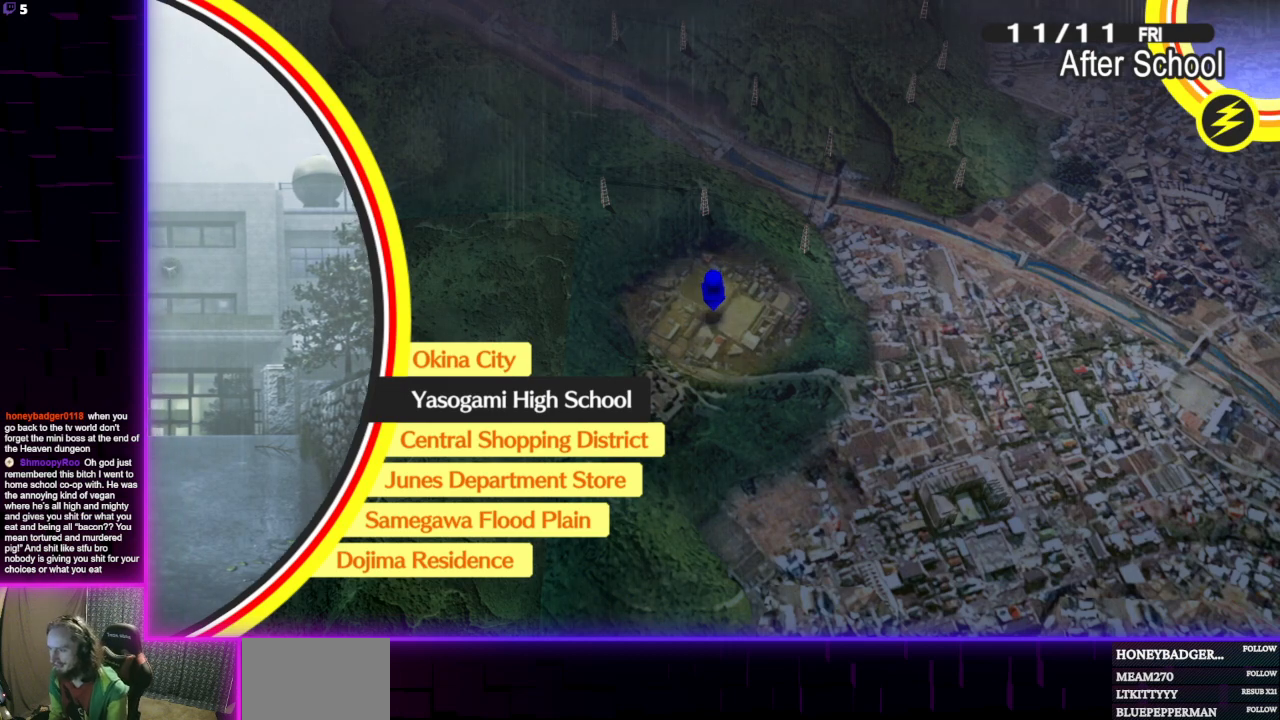
{"buttons": [], "left_stick": "center", "right_stick": "center", "events": [[166, "DPAD_DOWN", "down"], [267, "DPAD_DOWN", "up"]]}
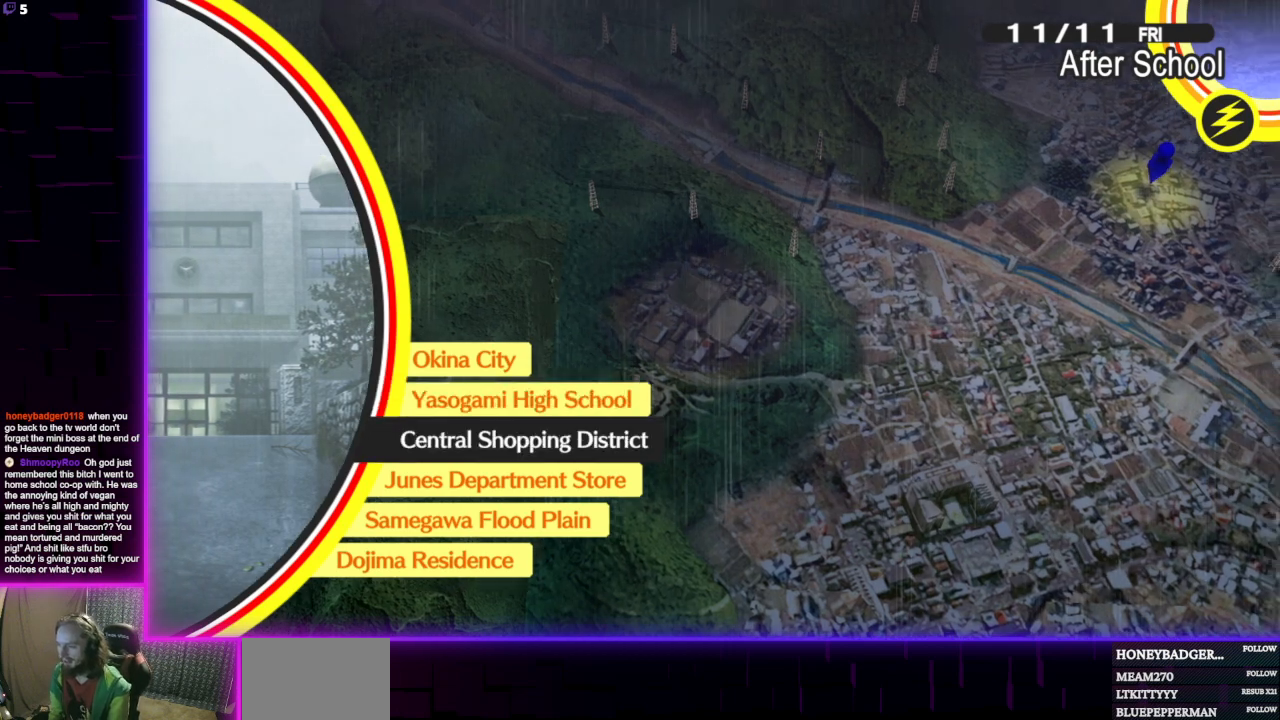
{"buttons": [], "left_stick": "center", "right_stick": "center", "events": [[134, "DPAD_DOWN", "down"], [300, "DPAD_DOWN", "up"]]}
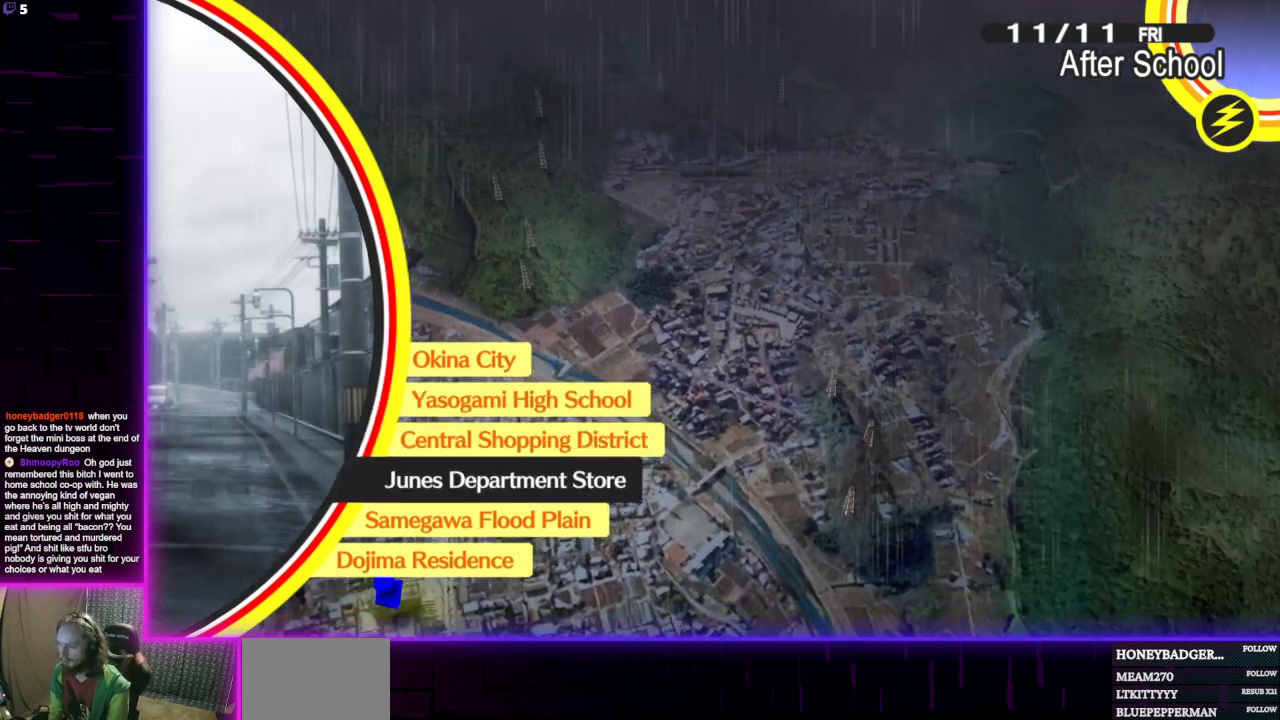
{"buttons": [], "left_stick": "center", "right_stick": "center", "events": []}
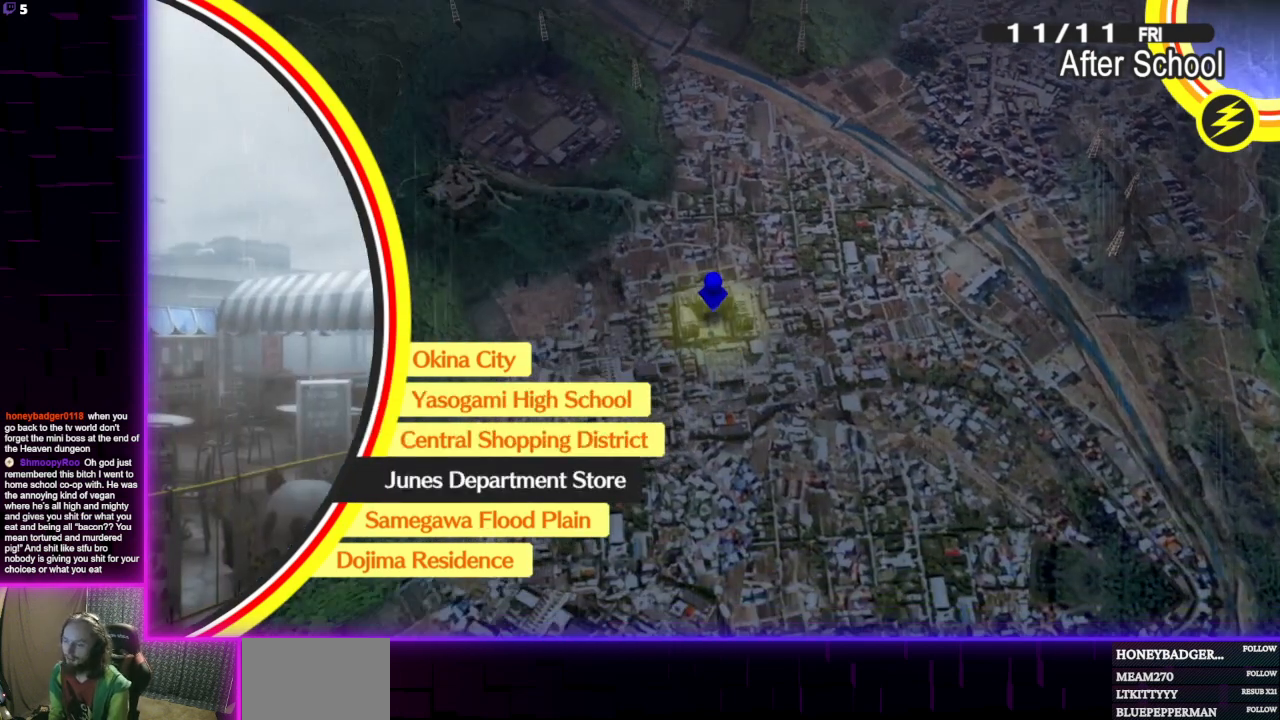
{"buttons": [], "left_stick": "center", "right_stick": "center", "events": []}
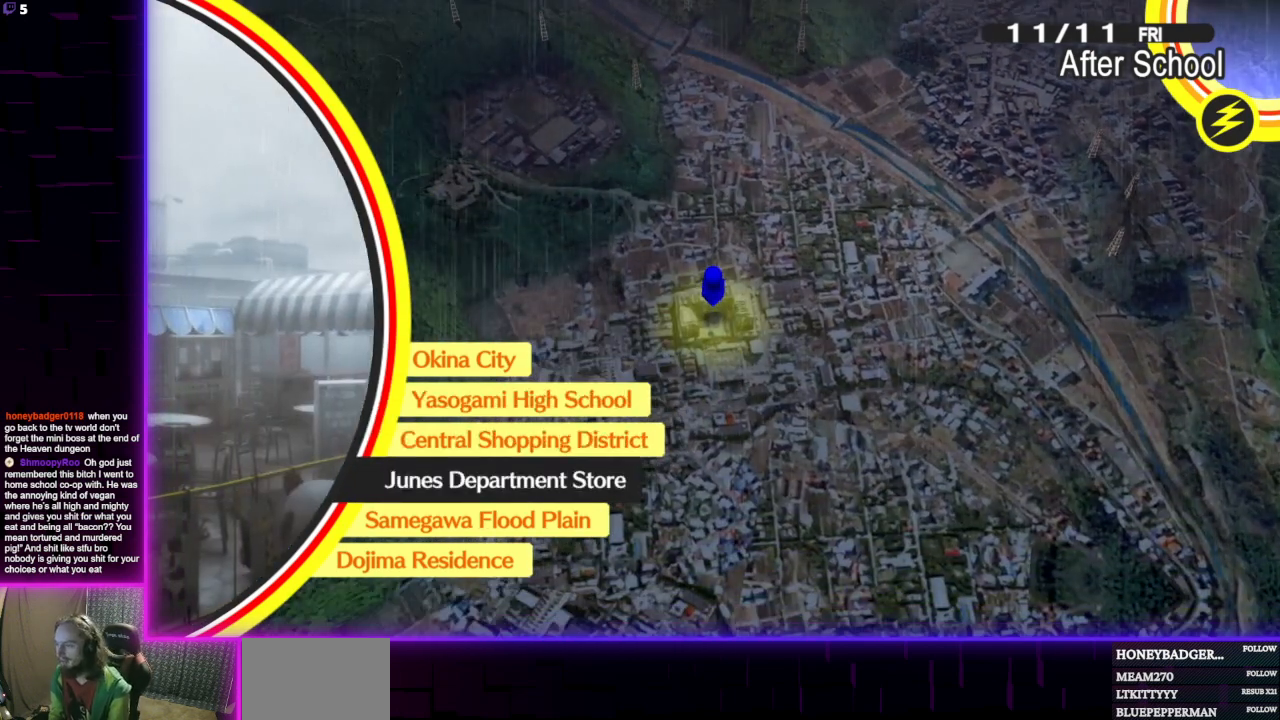
{"buttons": [], "left_stick": "center", "right_stick": "center", "events": [[300, "A", "down"], [333, "A", "up"]]}
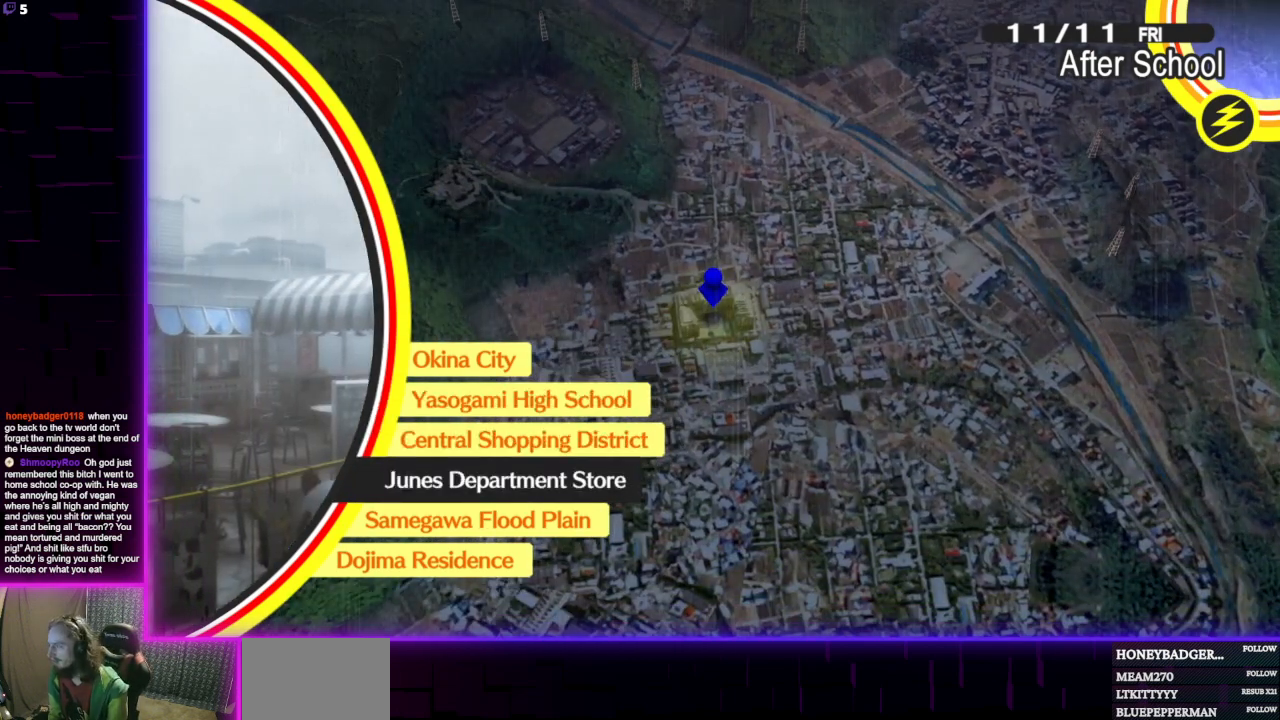
{"buttons": [], "left_stick": "center", "right_stick": "center", "events": []}
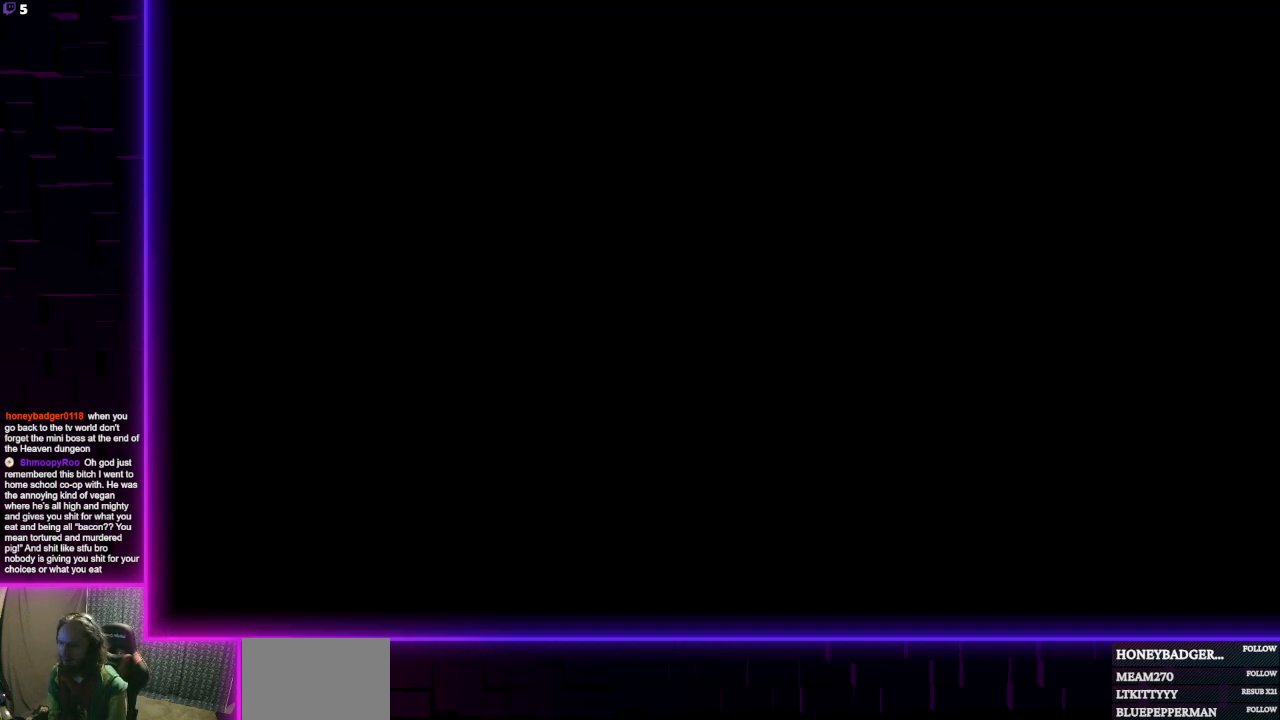
{"buttons": [], "left_stick": "center", "right_stick": "center", "events": []}
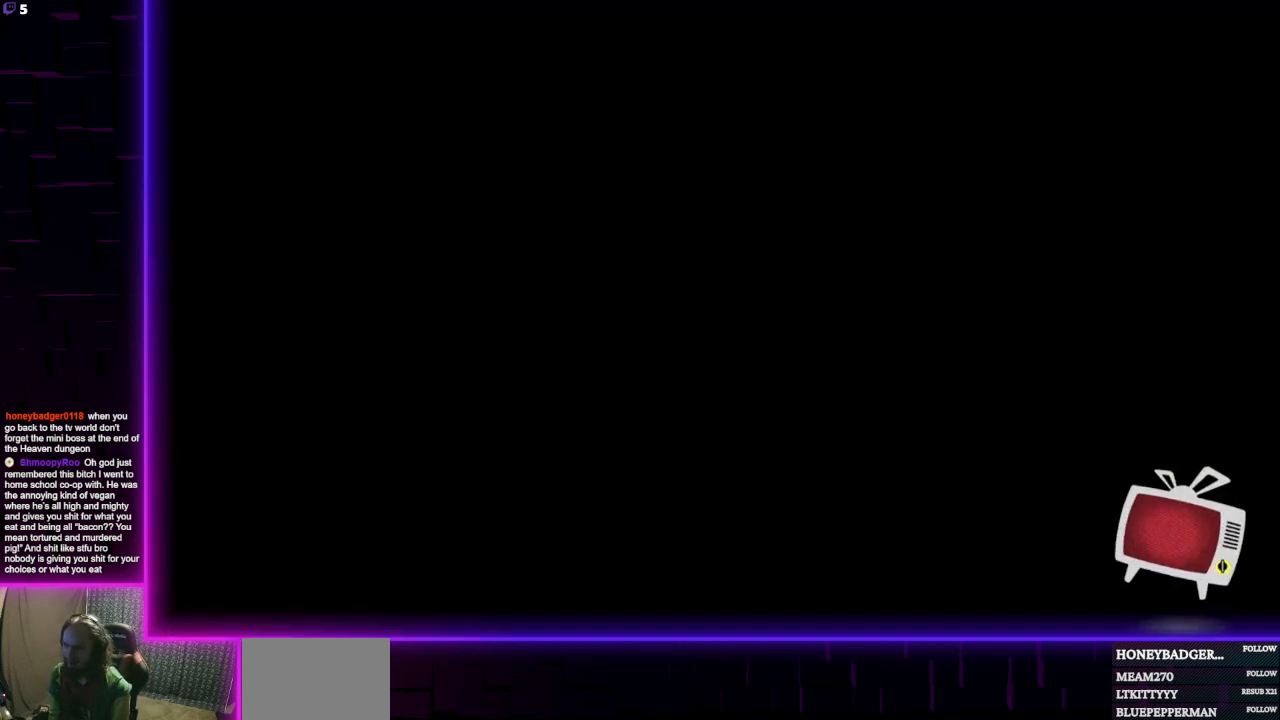
{"buttons": [], "left_stick": "center", "right_stick": "center", "events": []}
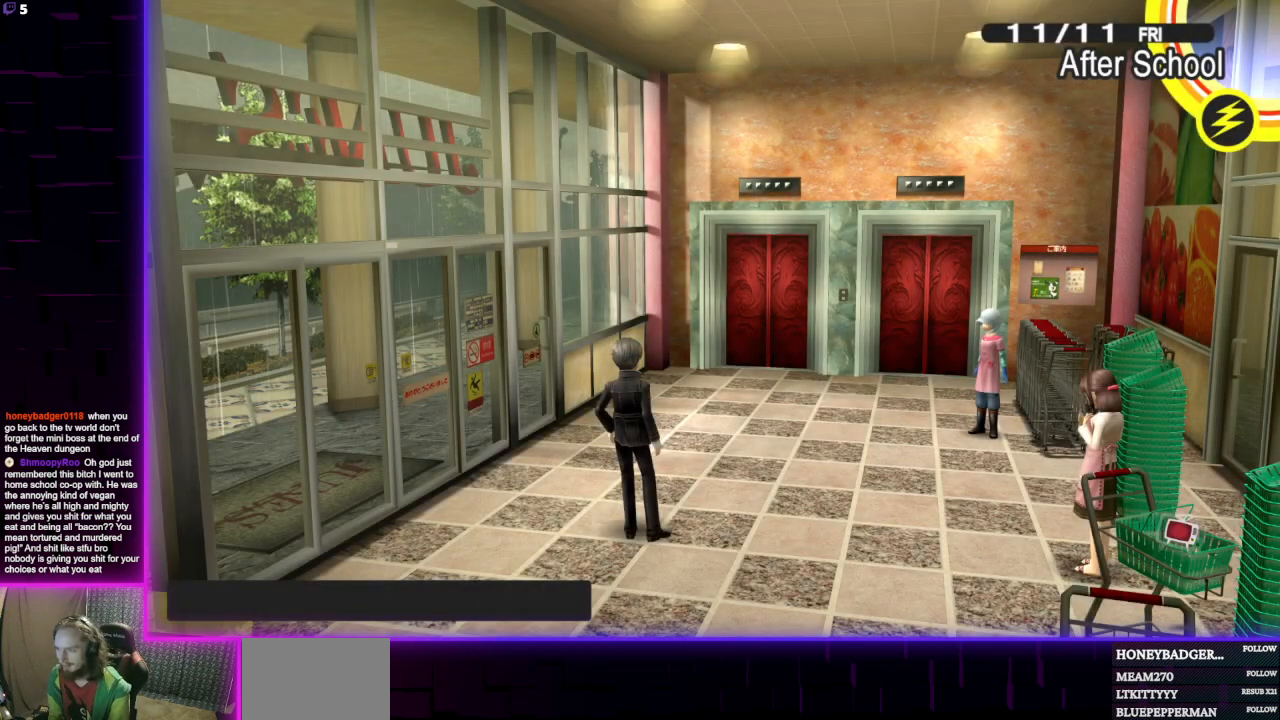
{"buttons": [], "left_stick": "center", "right_stick": "center", "events": []}
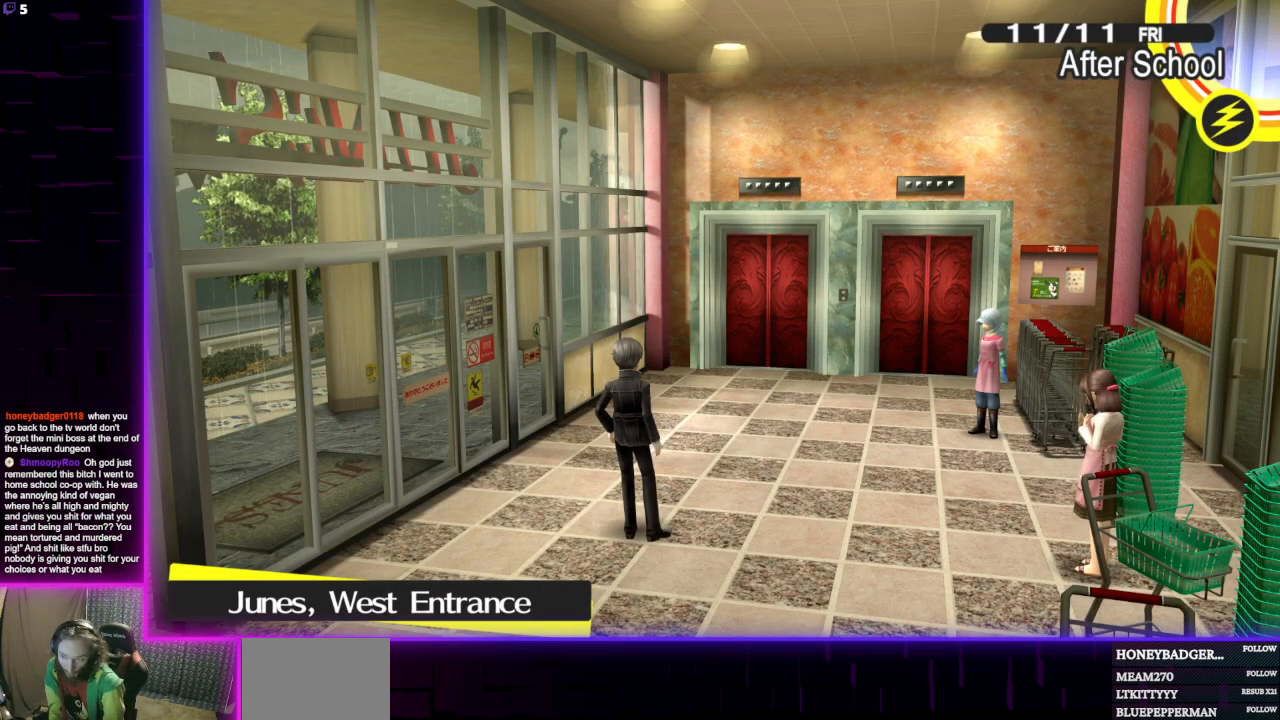
{"buttons": [], "left_stick": "up", "right_stick": "center", "events": [[234, "left_stick", "up-right"], [401, "left_stick", "up"]]}
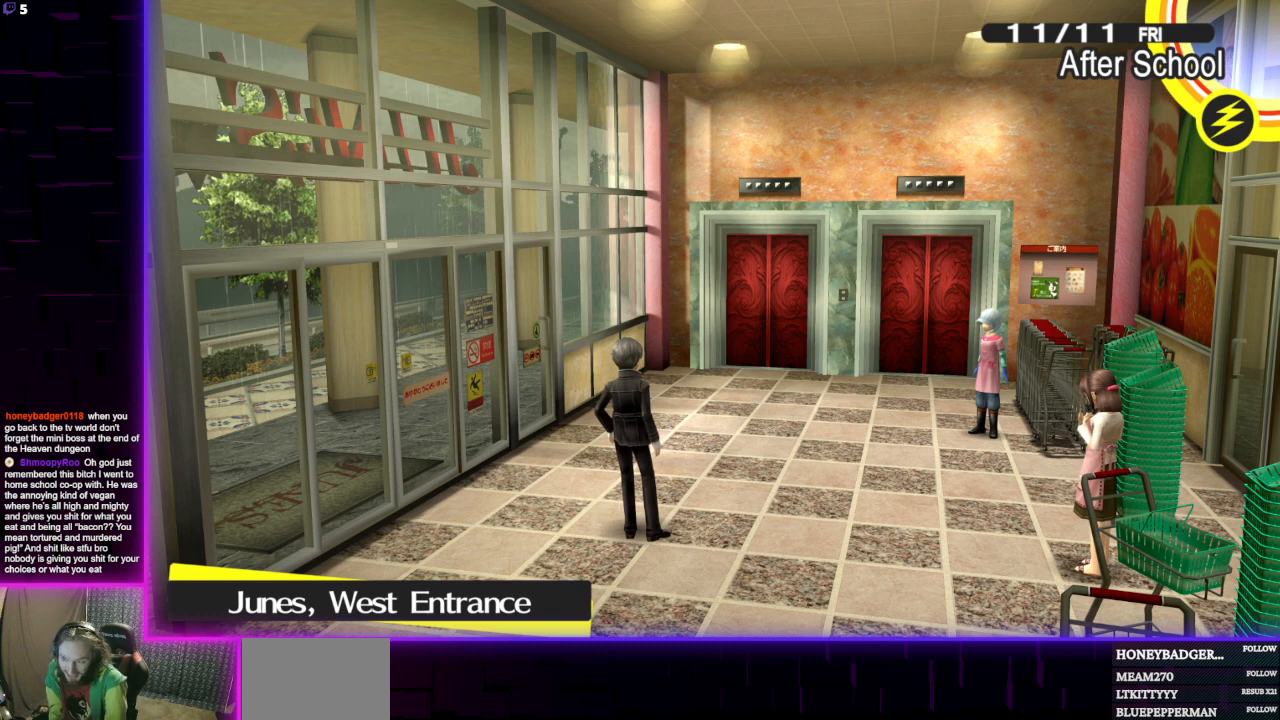
{"buttons": [], "left_stick": "up", "right_stick": "center", "events": []}
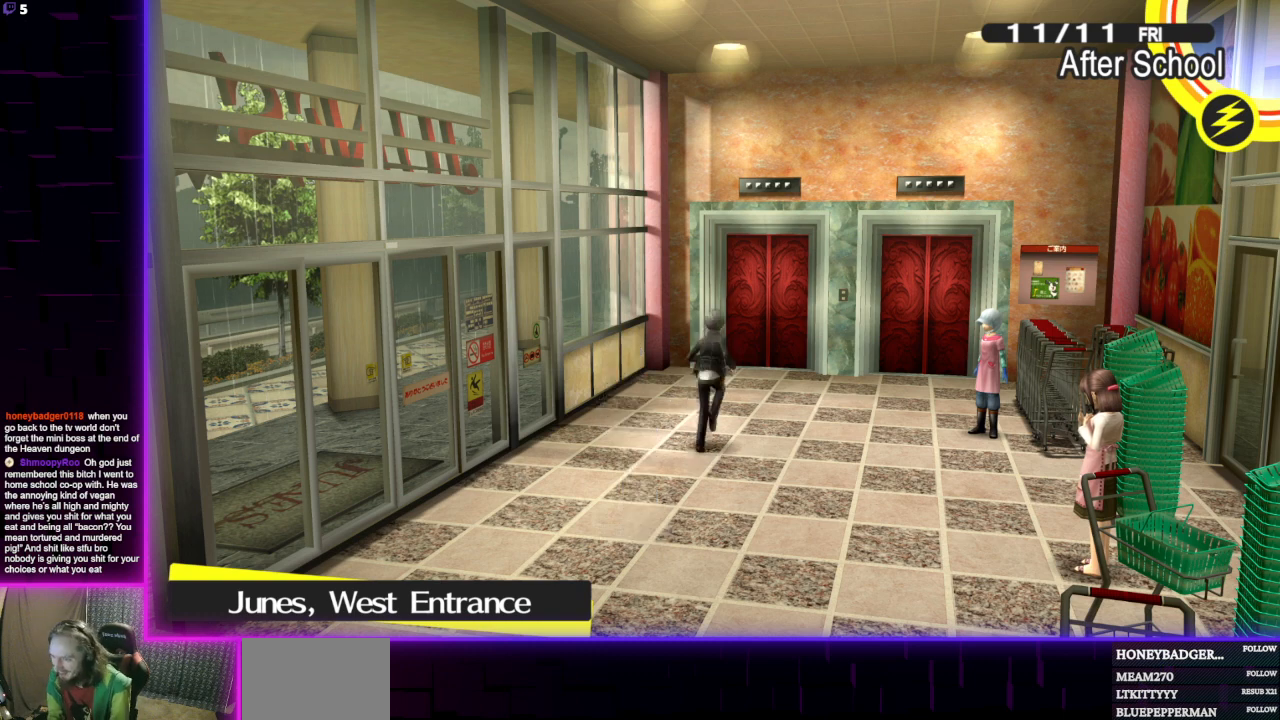
{"buttons": [], "left_stick": "up-right", "right_stick": "center", "events": [[100, "left_stick", "up-right"]]}
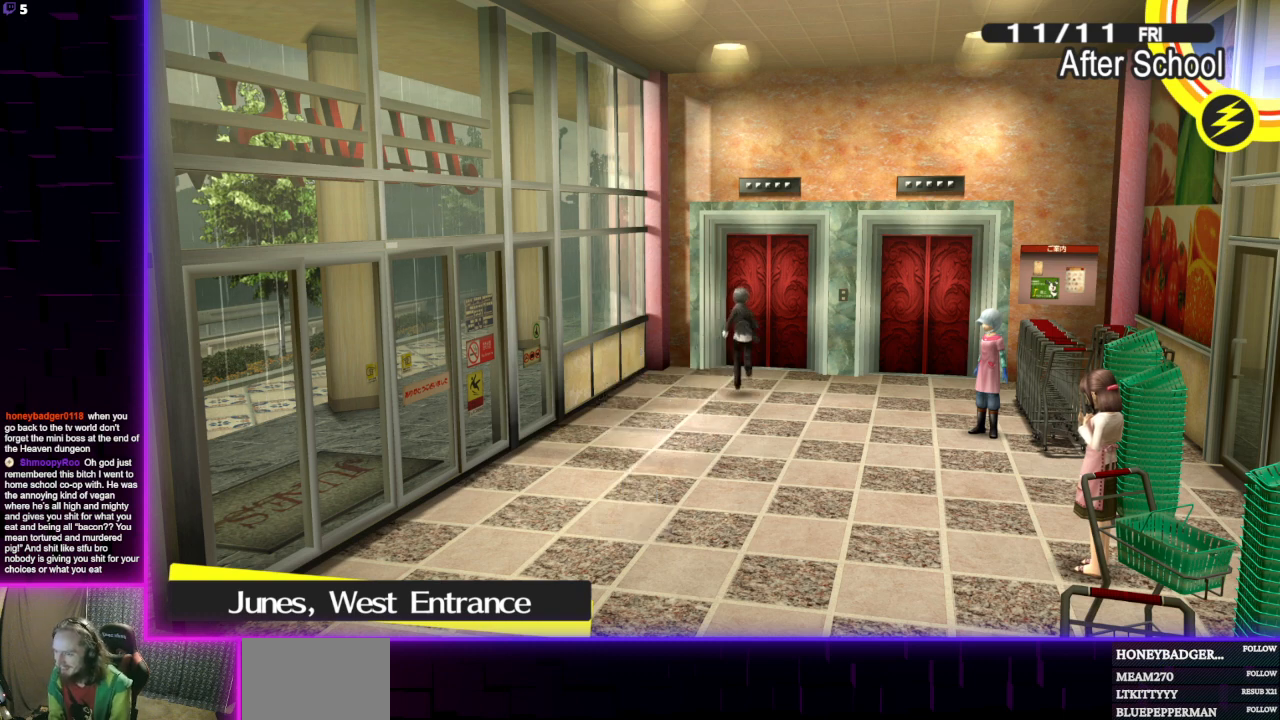
{"buttons": [], "left_stick": "center", "right_stick": "center", "events": [[67, "left_stick", "center"]]}
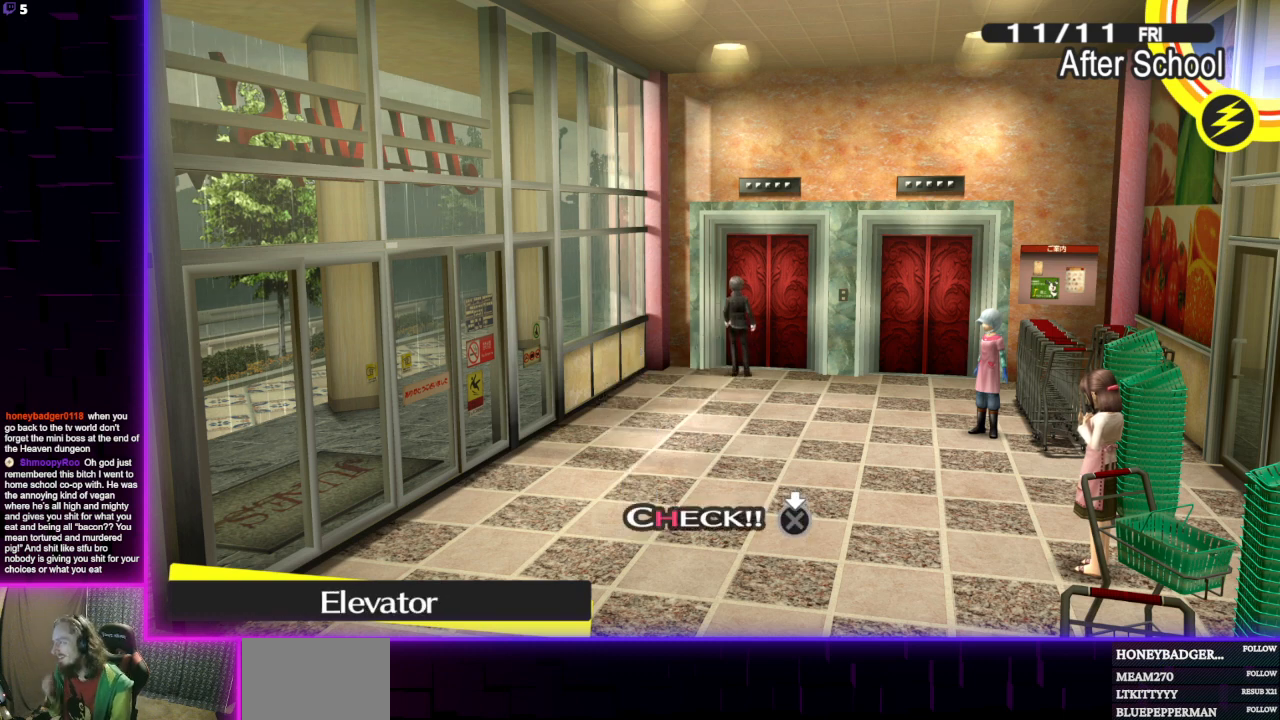
{"buttons": [], "left_stick": "center", "right_stick": "center", "events": []}
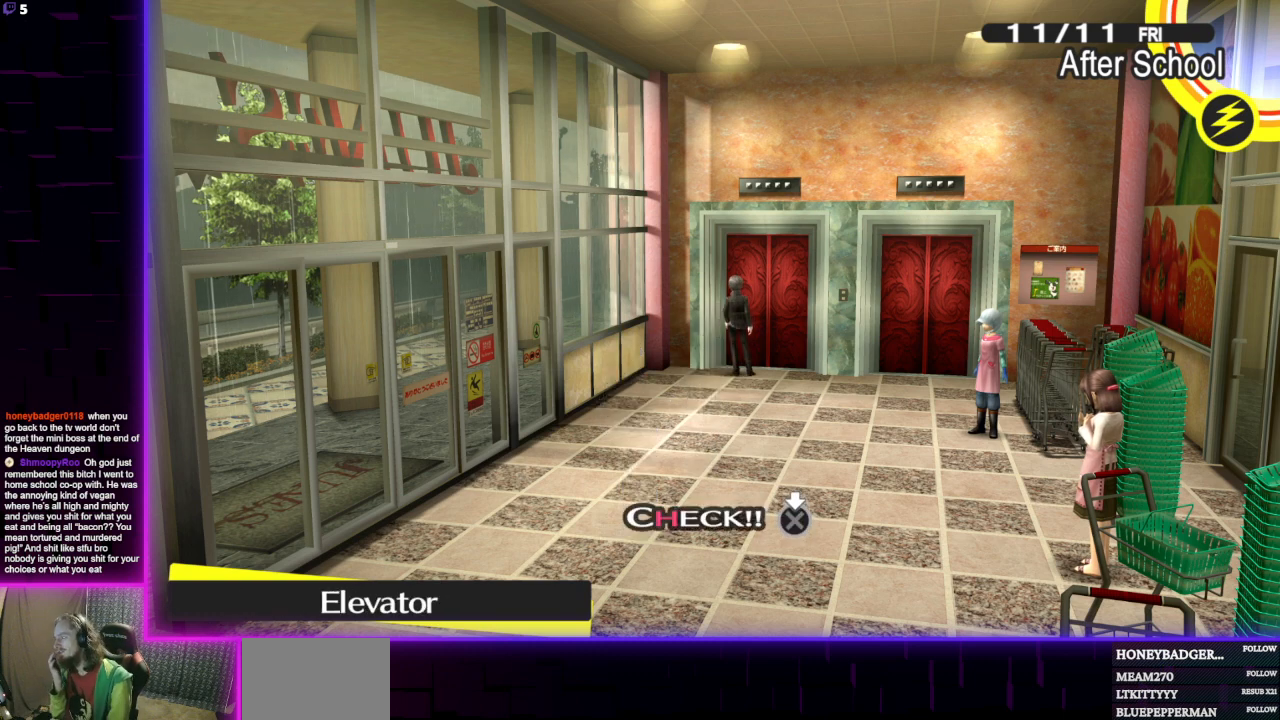
{"buttons": [], "left_stick": "center", "right_stick": "center", "events": []}
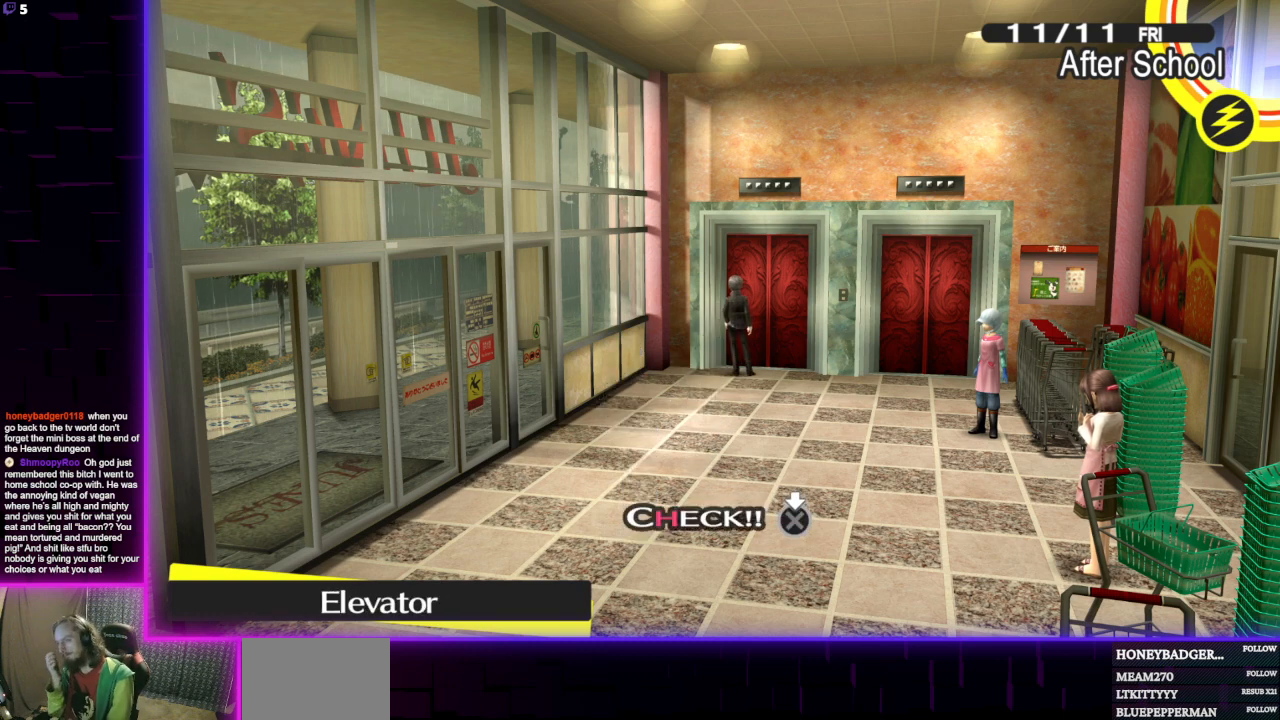
{"buttons": ["A"], "left_stick": "center", "right_stick": "center", "events": [[434, "A", "down"]]}
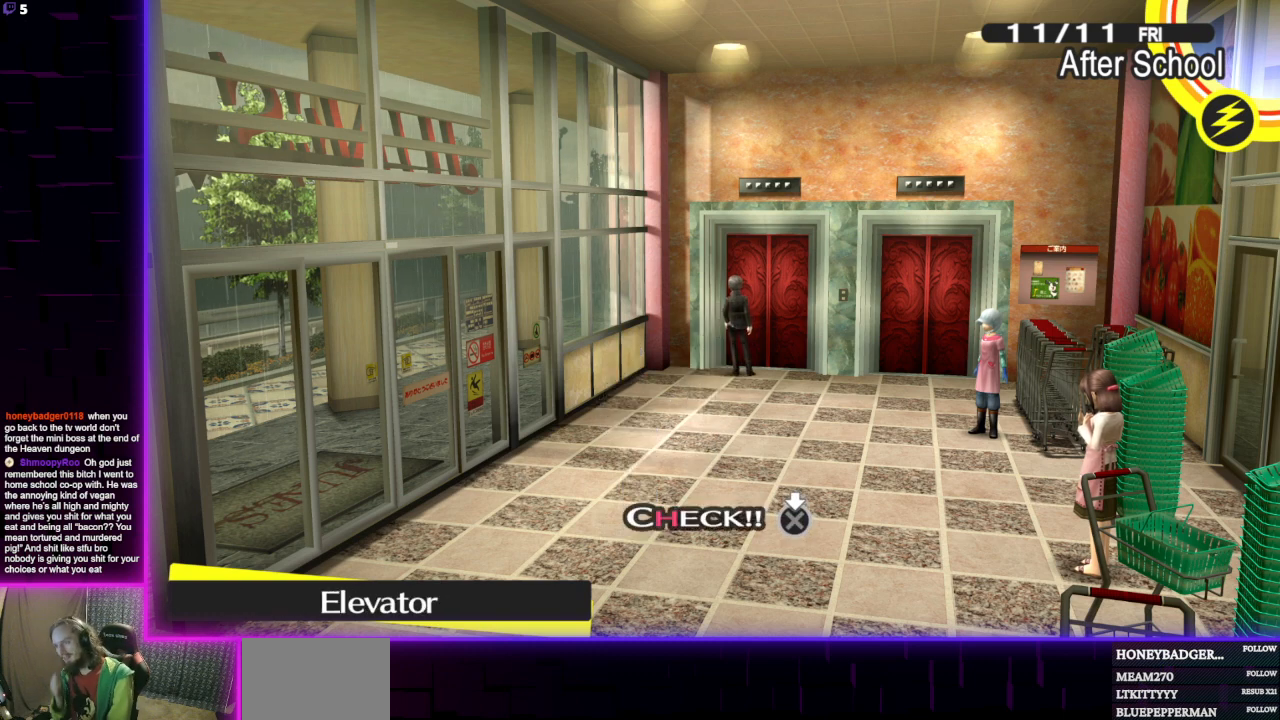
{"buttons": [], "left_stick": "center", "right_stick": "center", "events": [[67, "A", "up"]]}
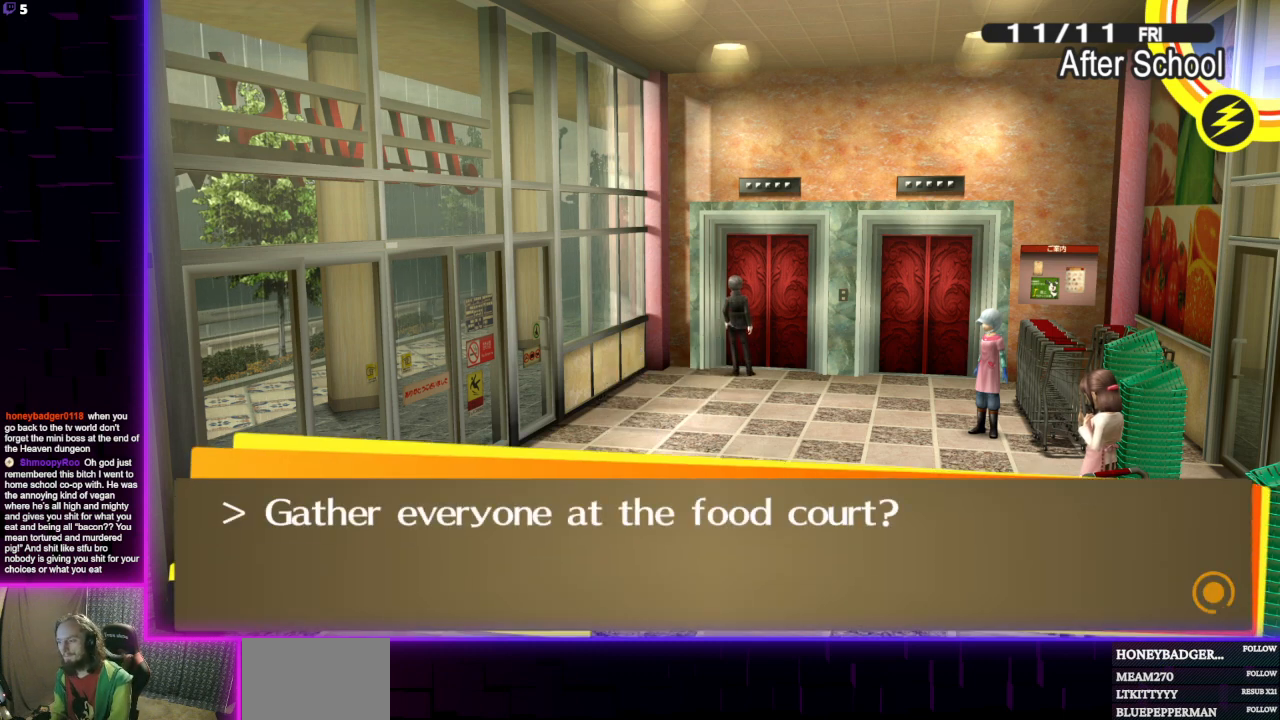
{"buttons": [], "left_stick": "center", "right_stick": "center", "events": []}
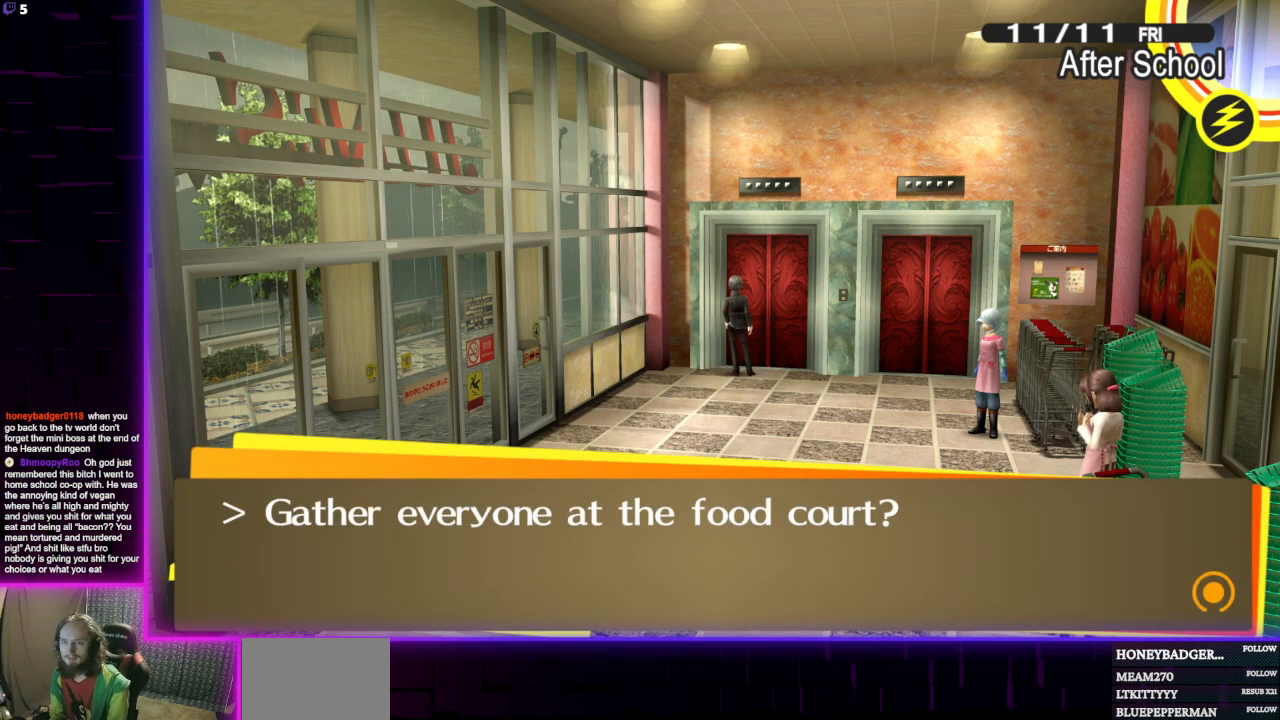
{"buttons": [], "left_stick": "center", "right_stick": "center", "events": []}
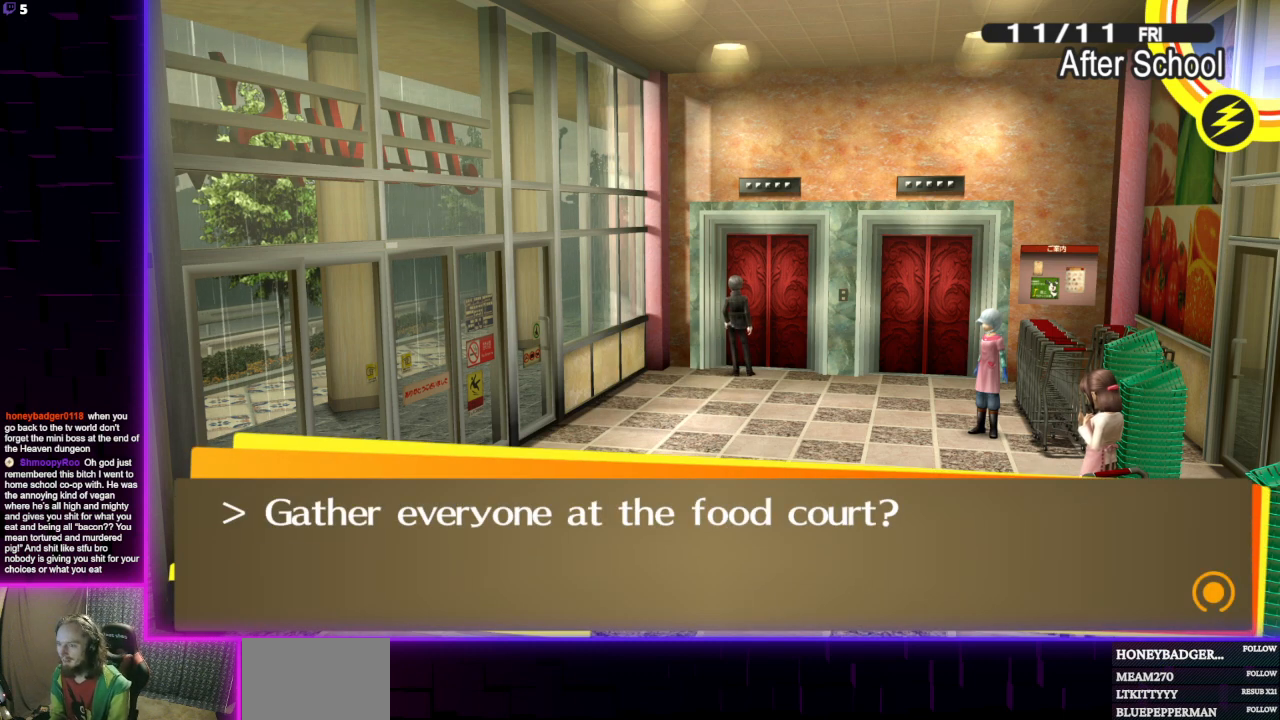
{"buttons": [], "left_stick": "center", "right_stick": "center", "events": [[200, "A", "down"], [300, "A", "up"]]}
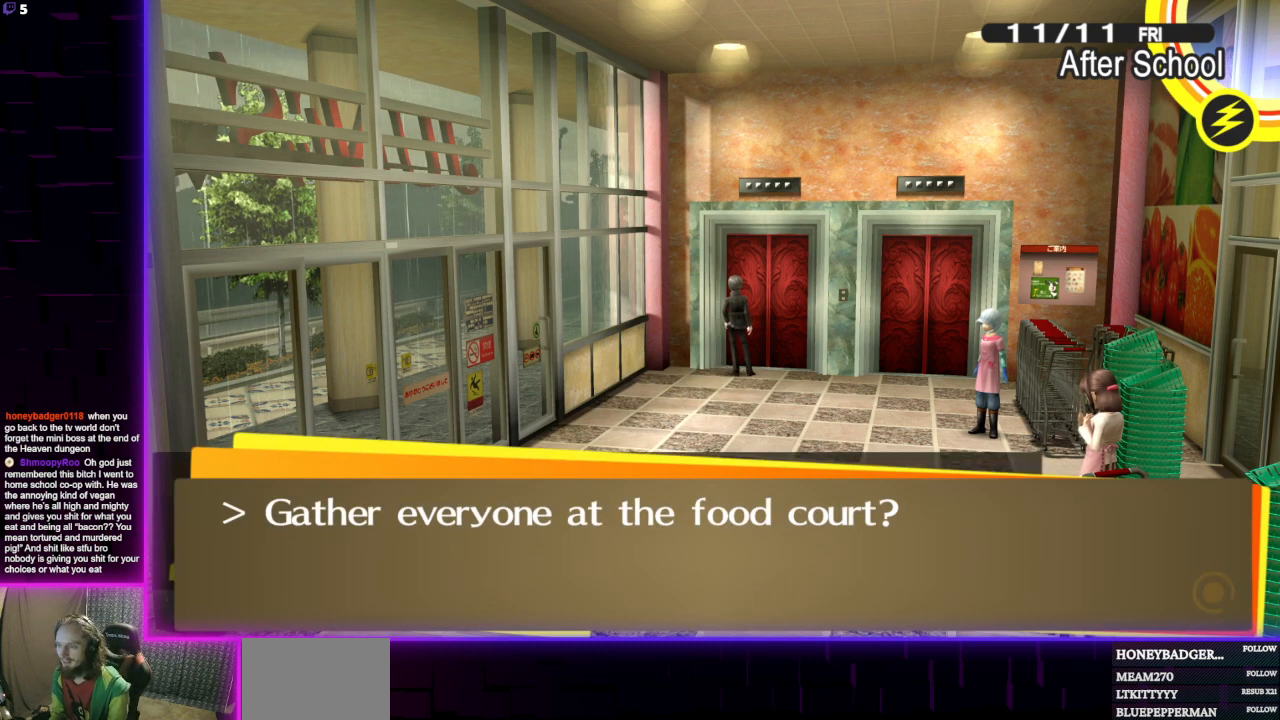
{"buttons": [], "left_stick": "center", "right_stick": "center", "events": []}
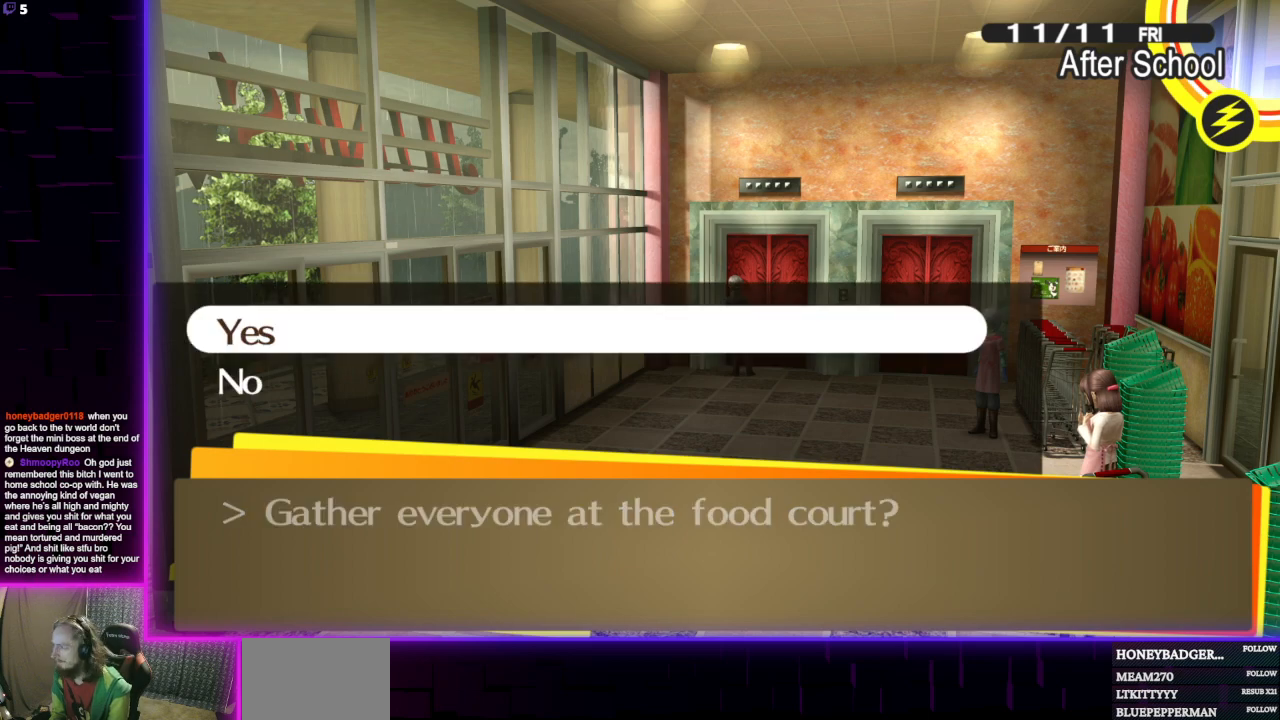
{"buttons": [], "left_stick": "center", "right_stick": "center", "events": []}
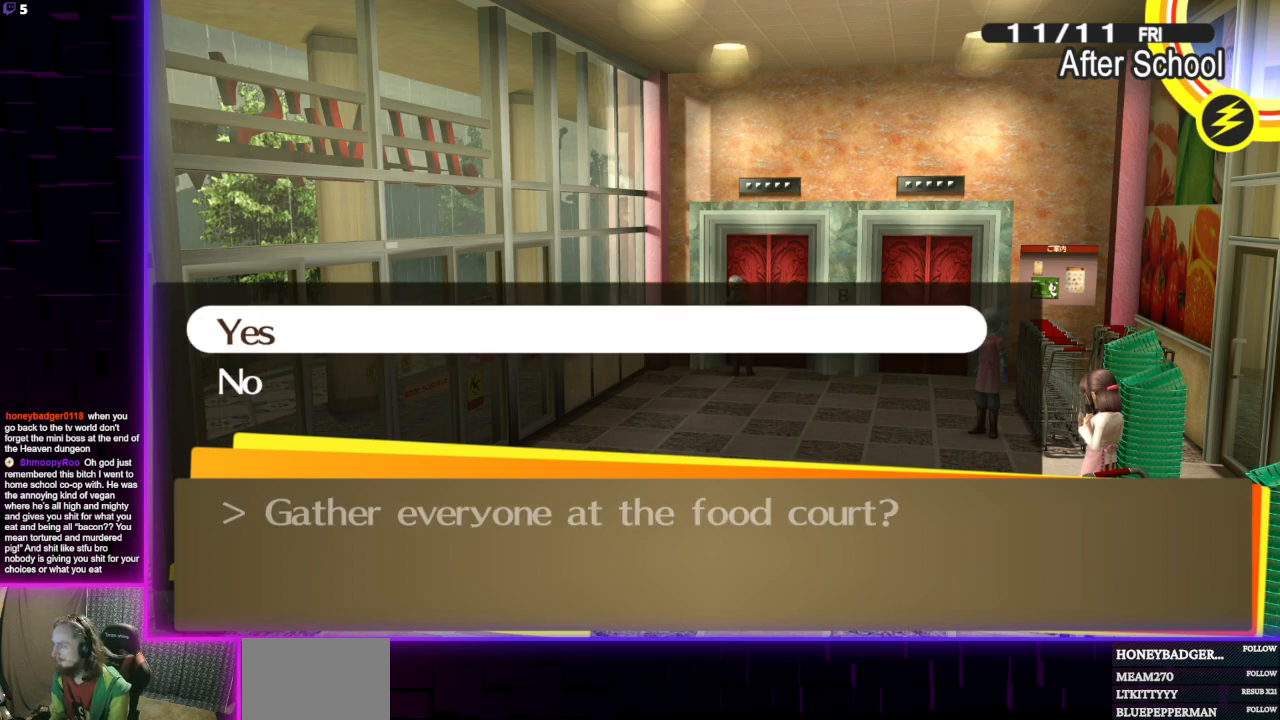
{"buttons": [], "left_stick": "center", "right_stick": "center", "events": [[234, "A", "down"], [334, "A", "up"]]}
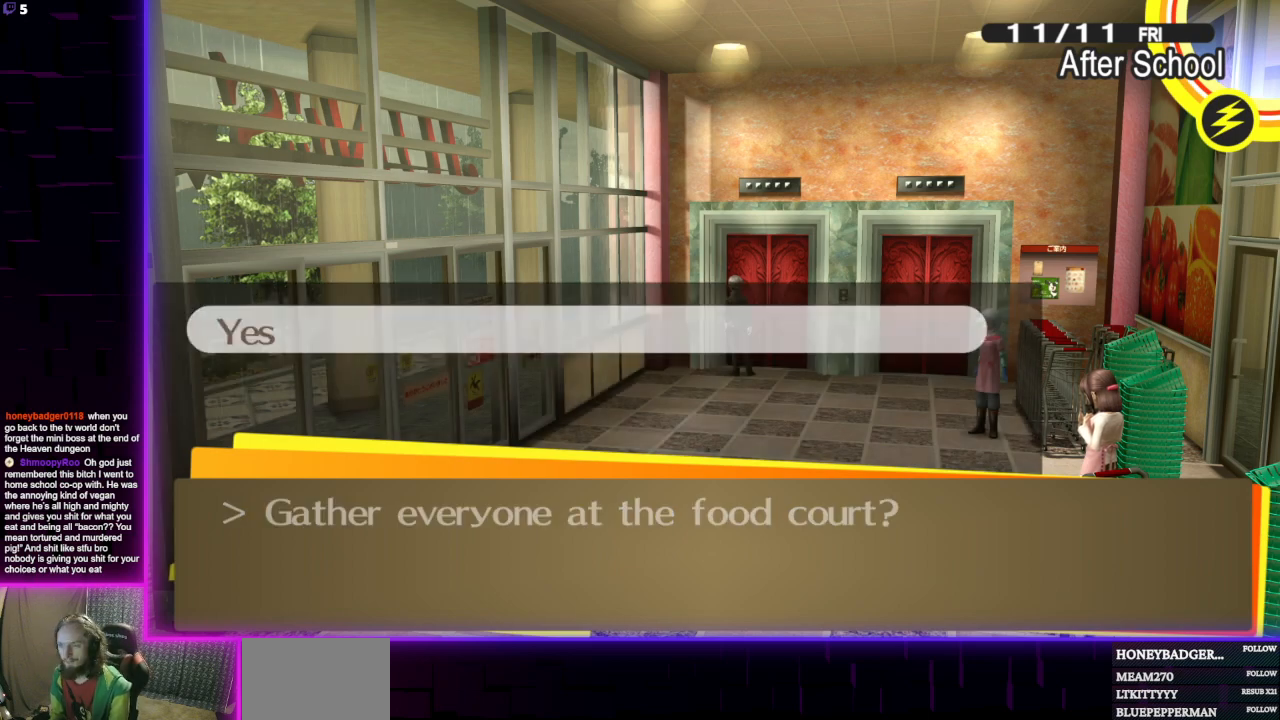
{"buttons": [], "left_stick": "center", "right_stick": "center", "events": []}
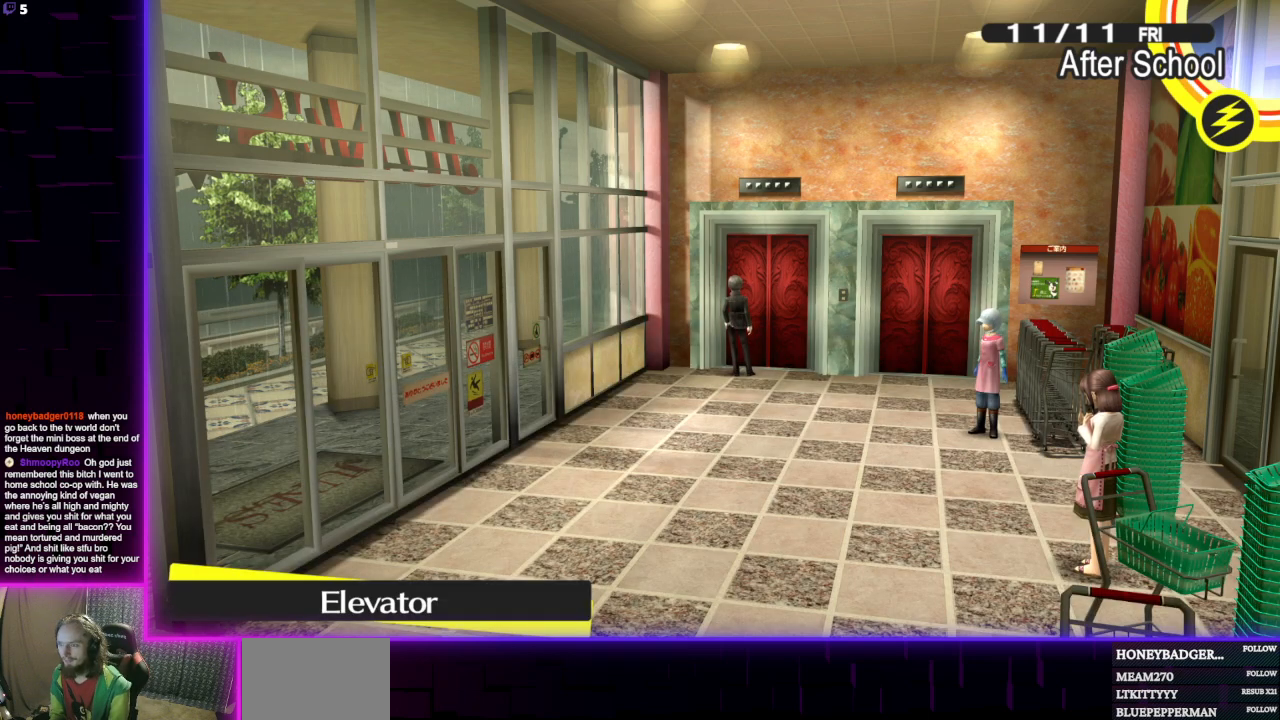
{"buttons": [], "left_stick": "center", "right_stick": "center", "events": []}
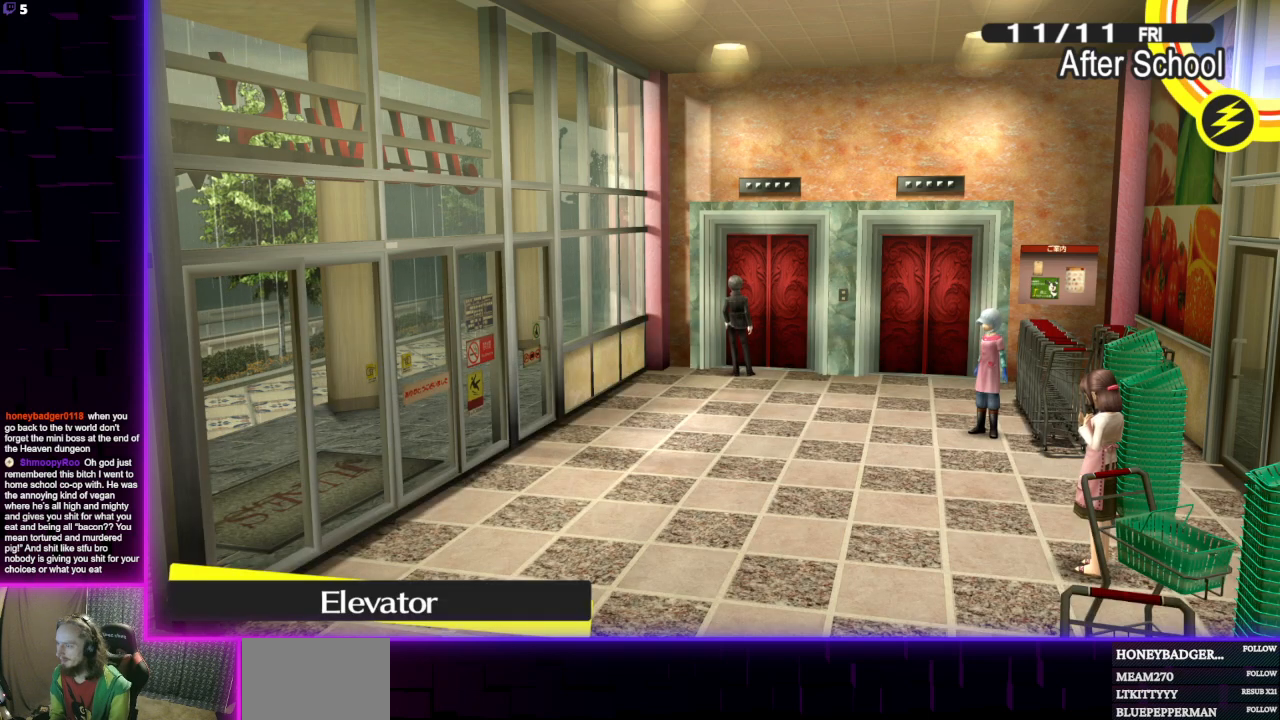
{"buttons": [], "left_stick": "center", "right_stick": "center", "events": []}